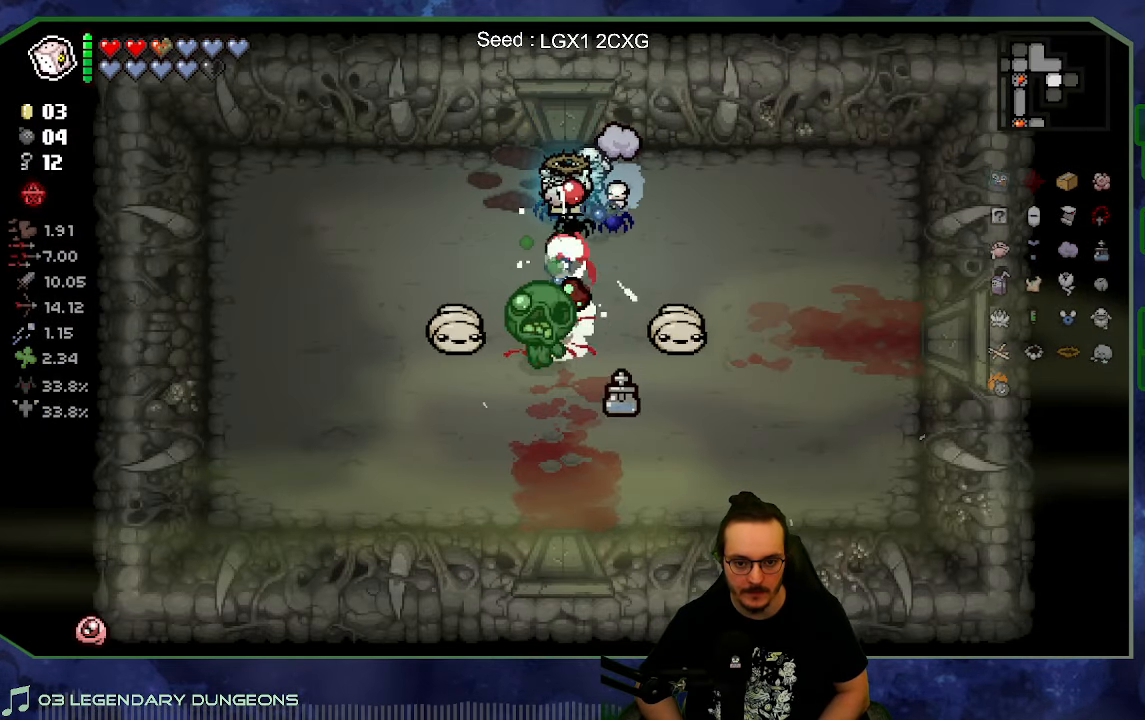
Gameplay with a controller (Xbox layout); each line is a JSON object with the inputs held at the frame after it (dt_ms = milliseconds from this image to that frame). "button_events" lists button changes between this image and that frame as [ms after this image, input, new state], when the widget could be followed in between (sticks are given only as held states). Not read: L3 R3.
{"dt_ms": 500, "buttons": [], "left_stick": "up", "right_stick": "down", "button_events": []}
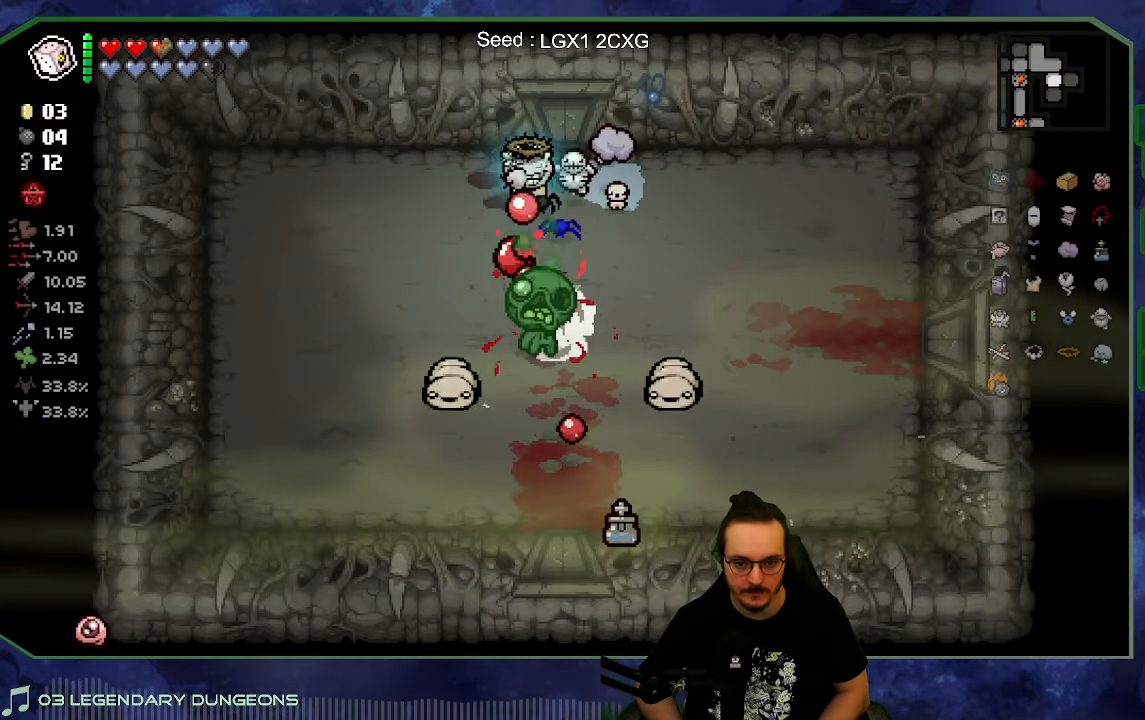
{"dt_ms": 500, "buttons": [], "left_stick": "up", "right_stick": "down", "button_events": []}
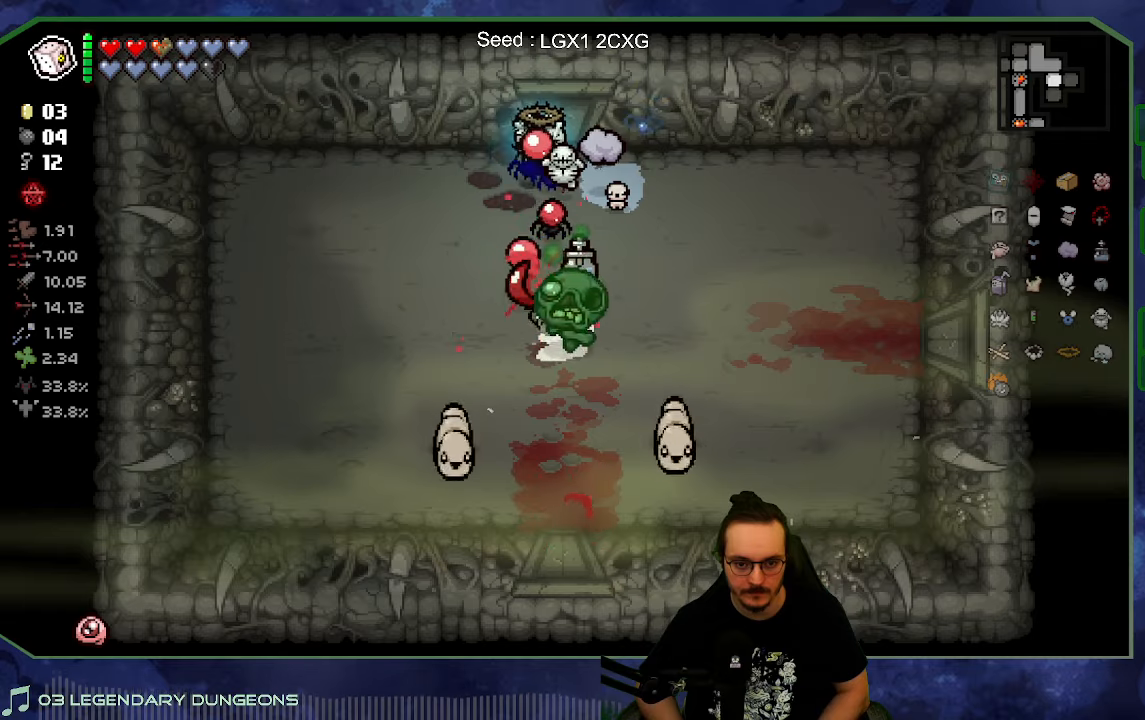
{"dt_ms": 500, "buttons": [], "left_stick": "center", "right_stick": "down", "button_events": []}
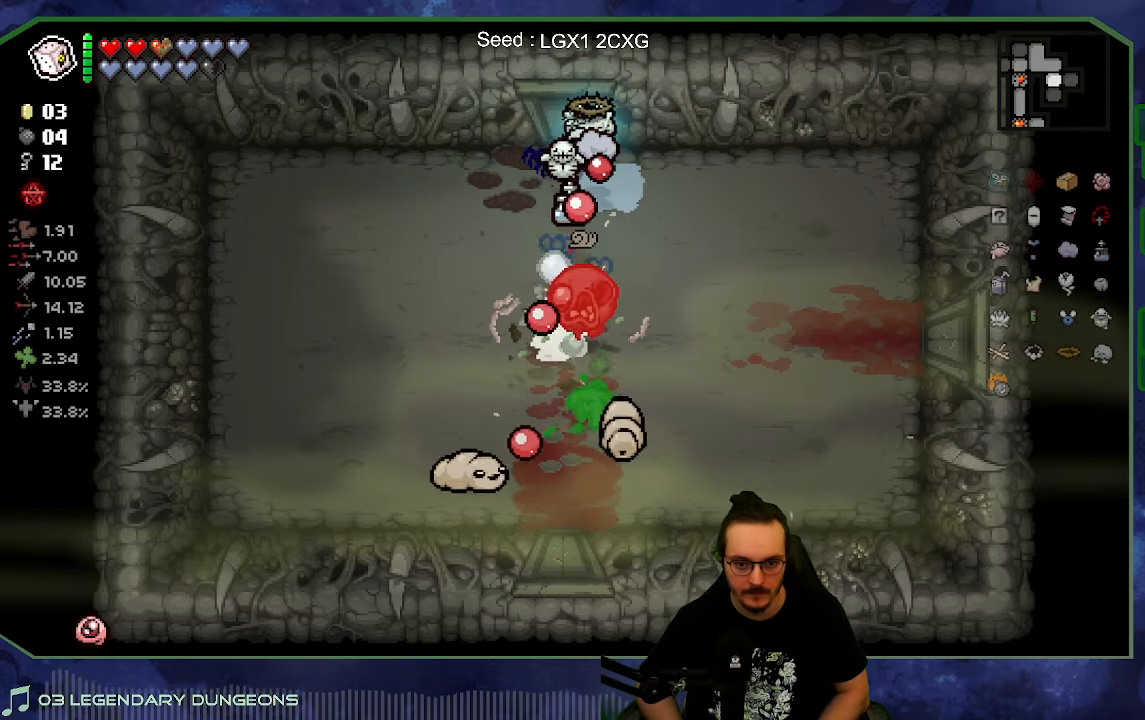
{"dt_ms": 1000, "buttons": [], "left_stick": "left", "right_stick": "right", "button_events": []}
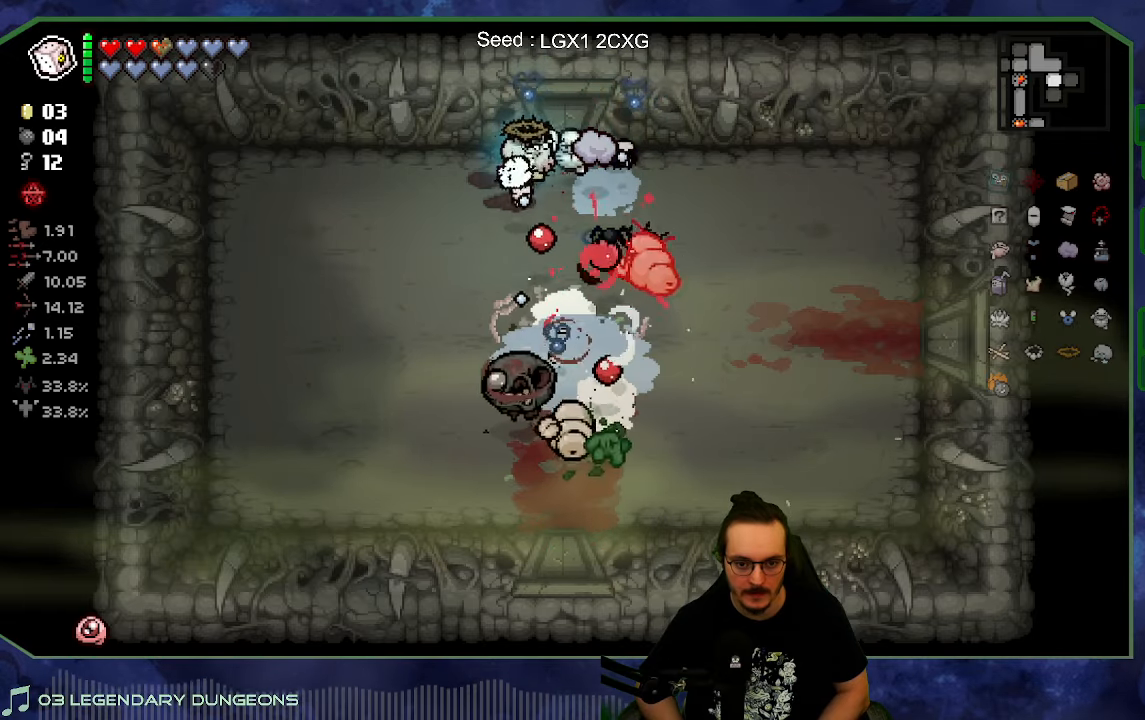
{"dt_ms": 500, "buttons": [], "left_stick": "down-left", "right_stick": "right", "button_events": []}
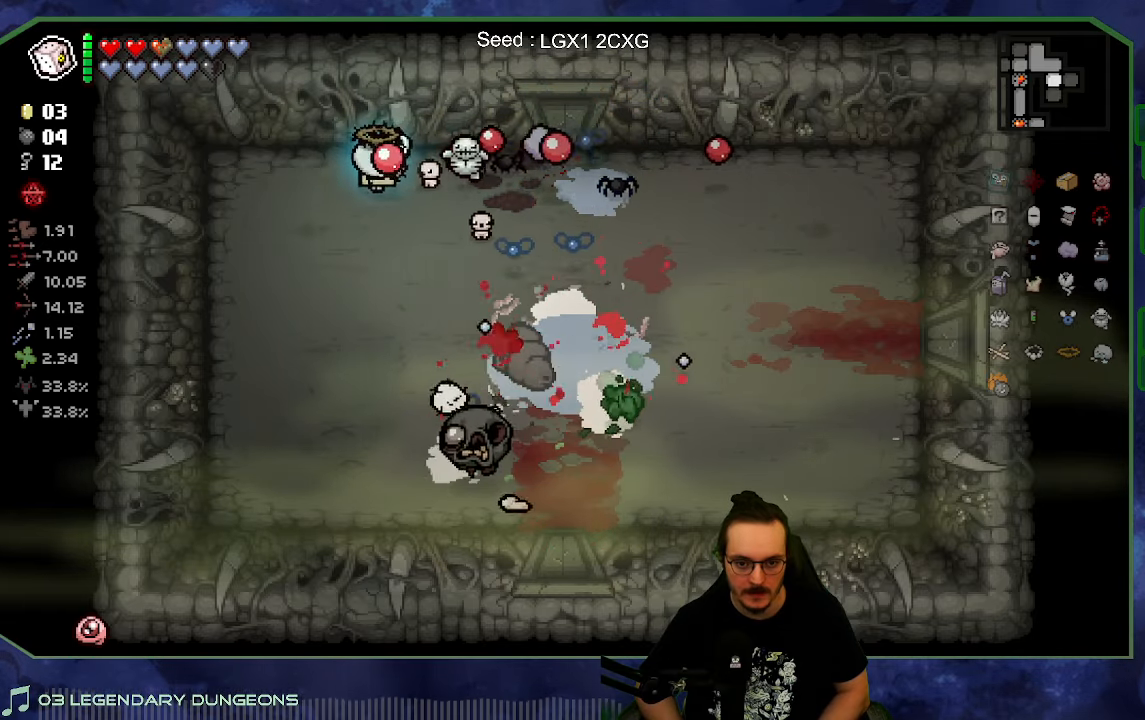
{"dt_ms": 500, "buttons": [], "left_stick": "up-right", "right_stick": "right", "button_events": []}
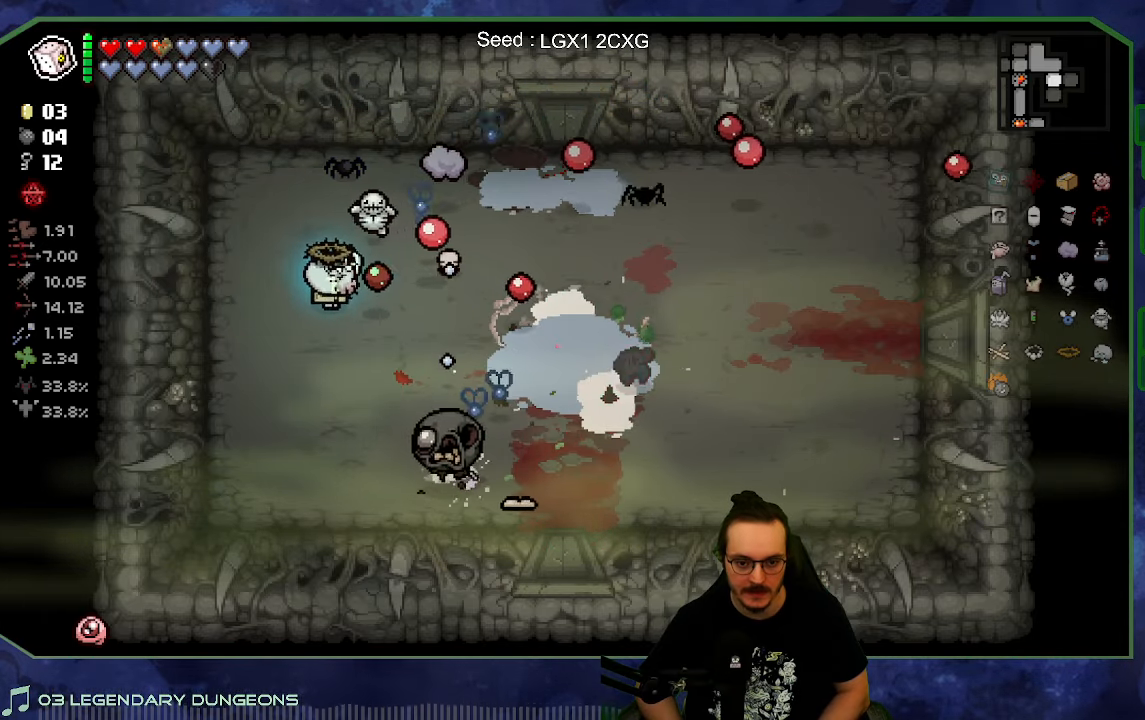
{"dt_ms": 500, "buttons": [], "left_stick": "center", "right_stick": "down", "button_events": []}
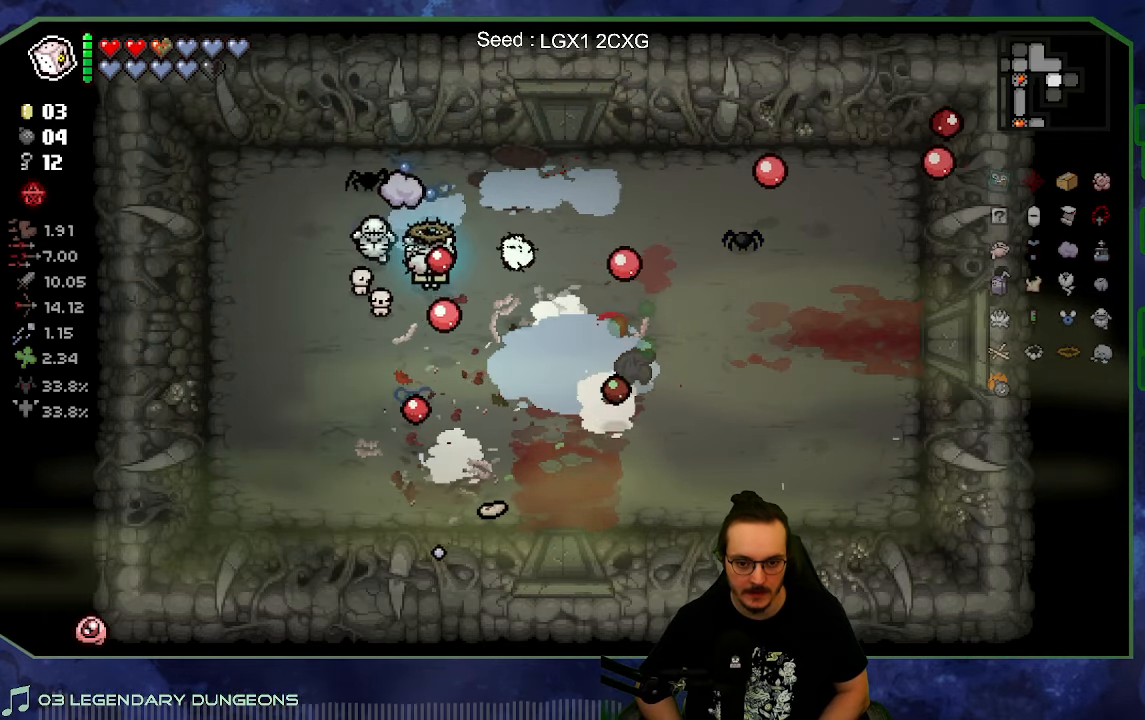
{"dt_ms": 500, "buttons": [], "left_stick": "center", "right_stick": "down", "button_events": []}
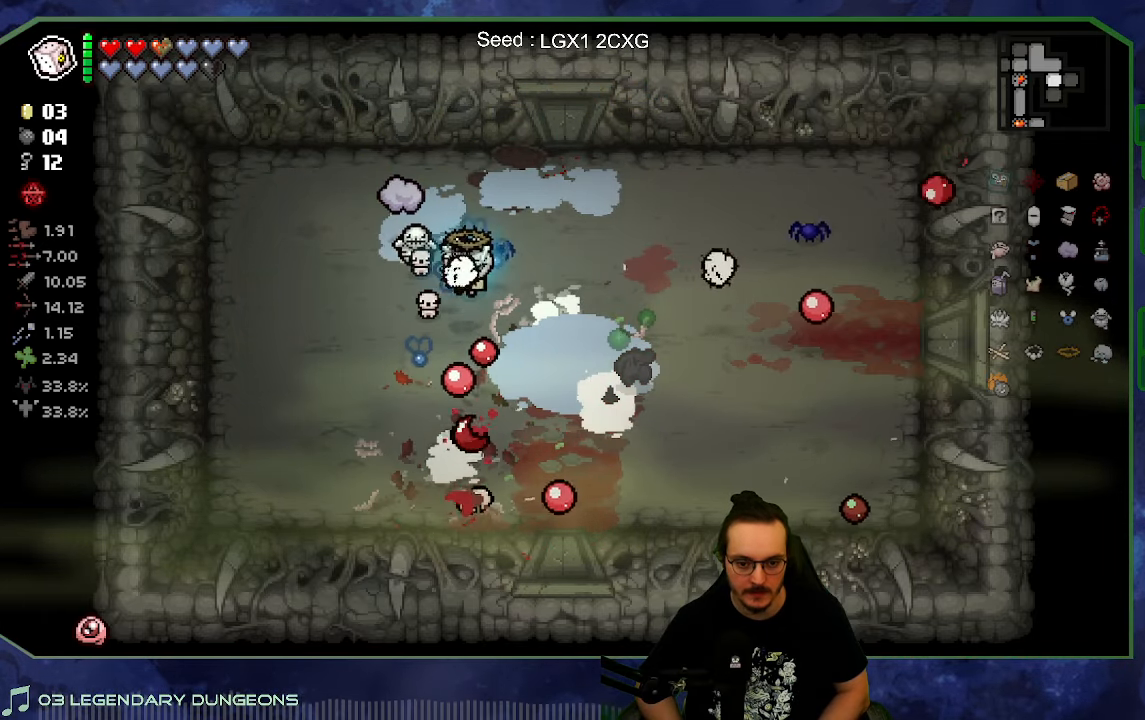
{"dt_ms": 500, "buttons": [], "left_stick": "center", "right_stick": "right", "button_events": []}
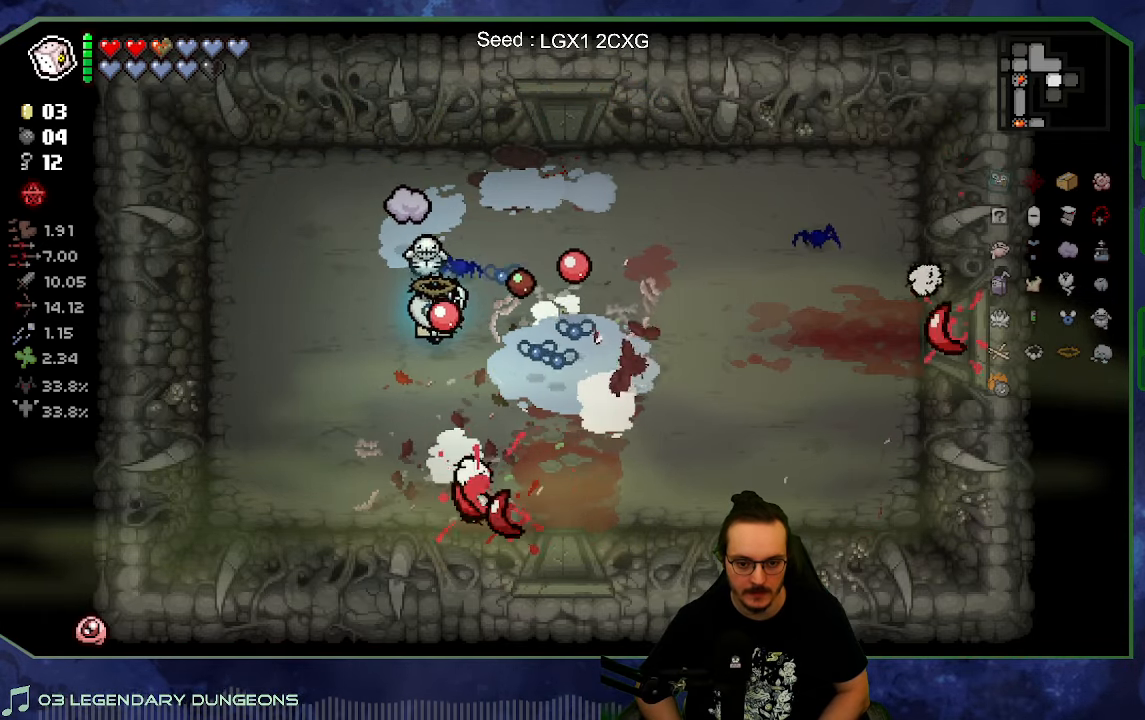
{"dt_ms": 500, "buttons": [], "left_stick": "center", "right_stick": "center", "button_events": []}
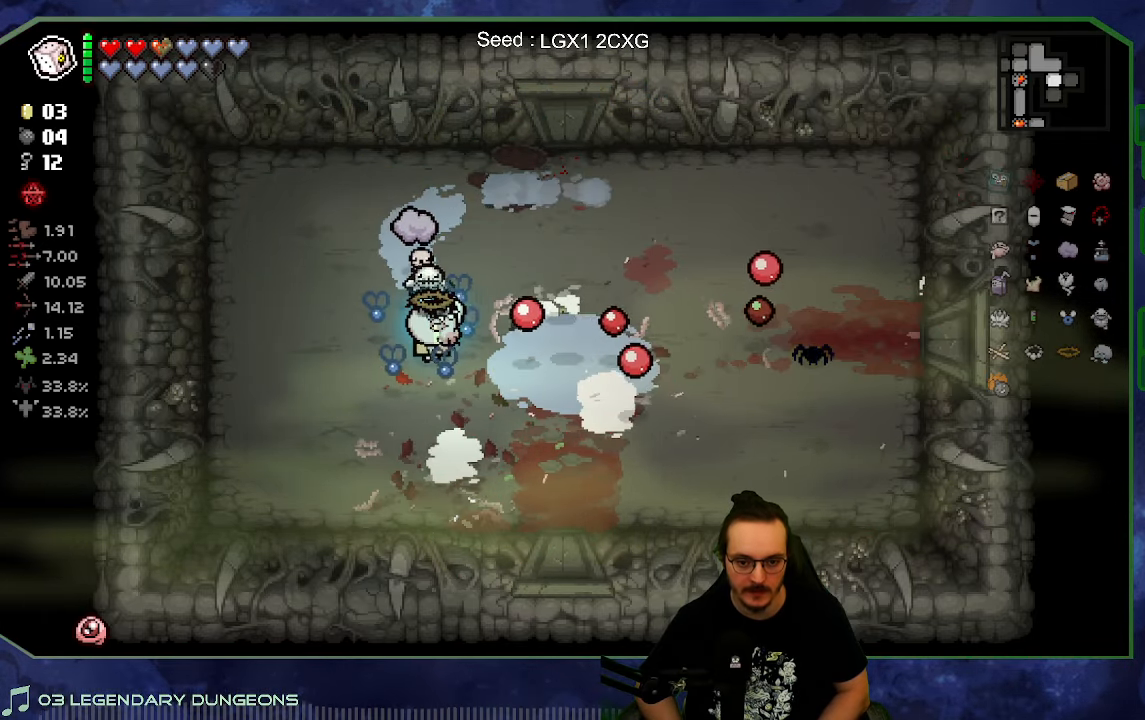
{"dt_ms": 500, "buttons": [], "left_stick": "right", "right_stick": "center", "button_events": []}
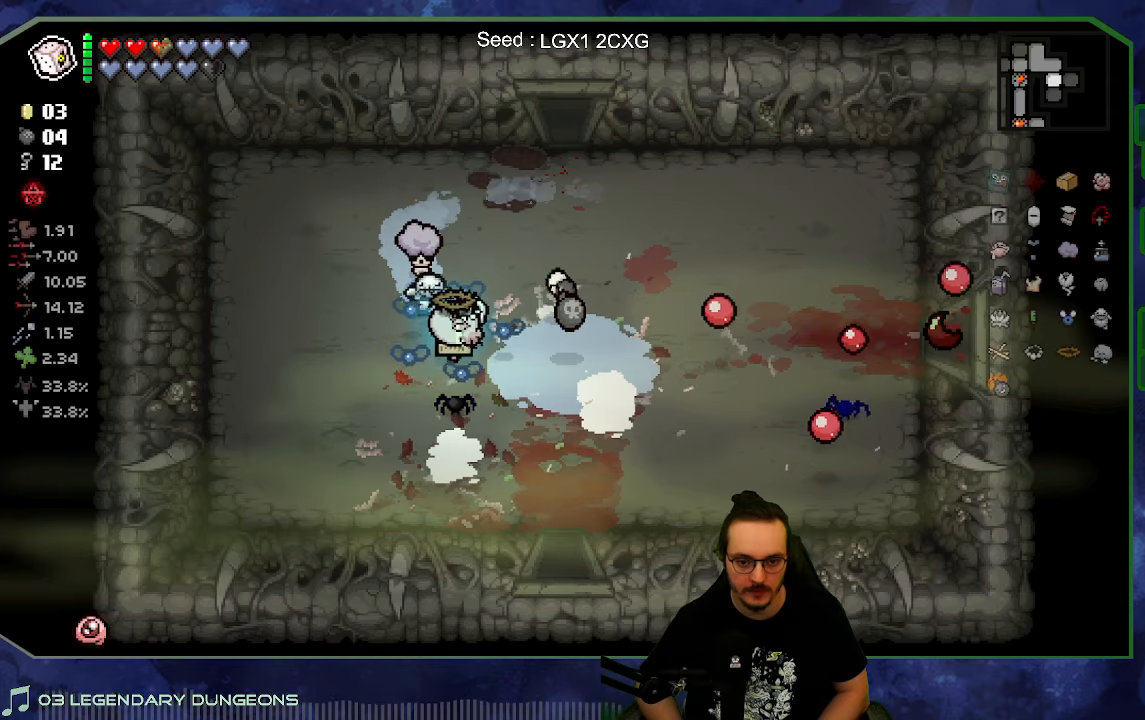
{"dt_ms": 500, "buttons": [], "left_stick": "right", "right_stick": "center", "button_events": []}
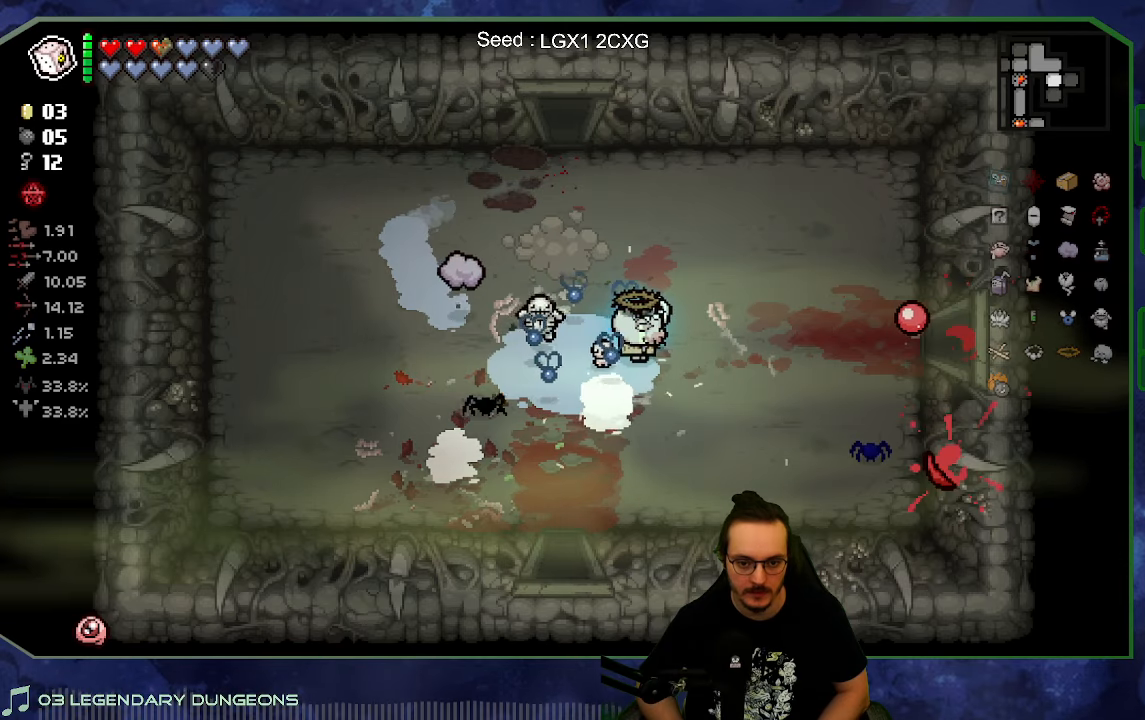
{"dt_ms": 500, "buttons": [], "left_stick": "right", "right_stick": "center", "button_events": []}
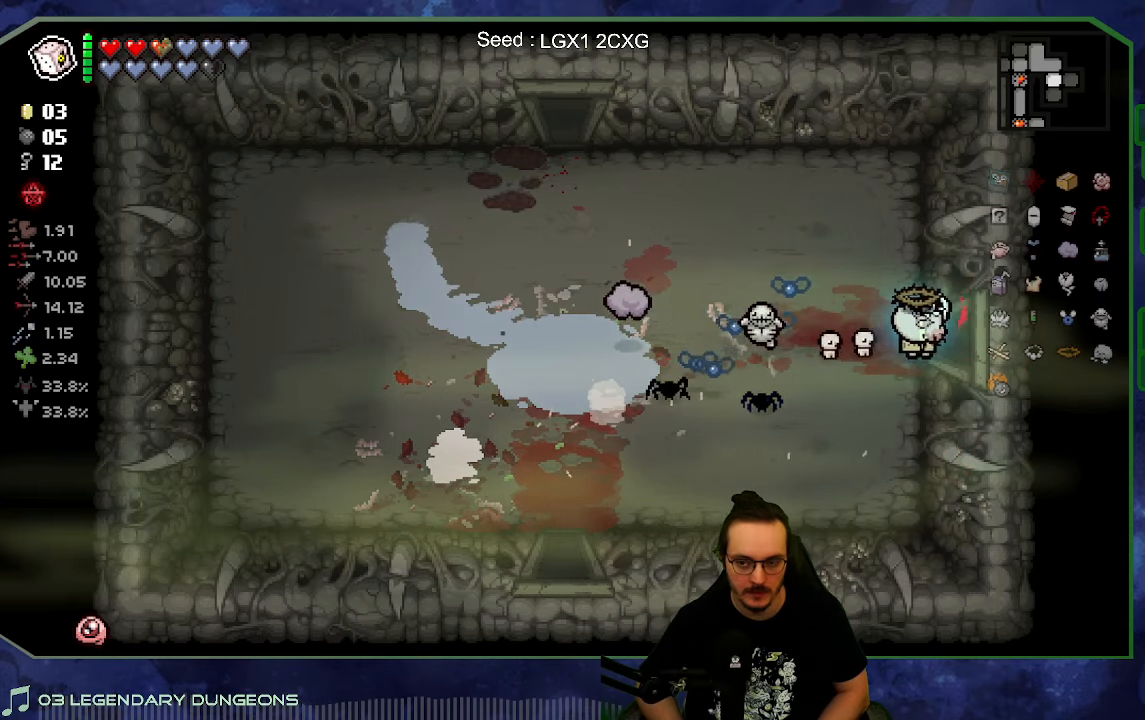
{"dt_ms": 500, "buttons": [], "left_stick": "center", "right_stick": "right", "button_events": []}
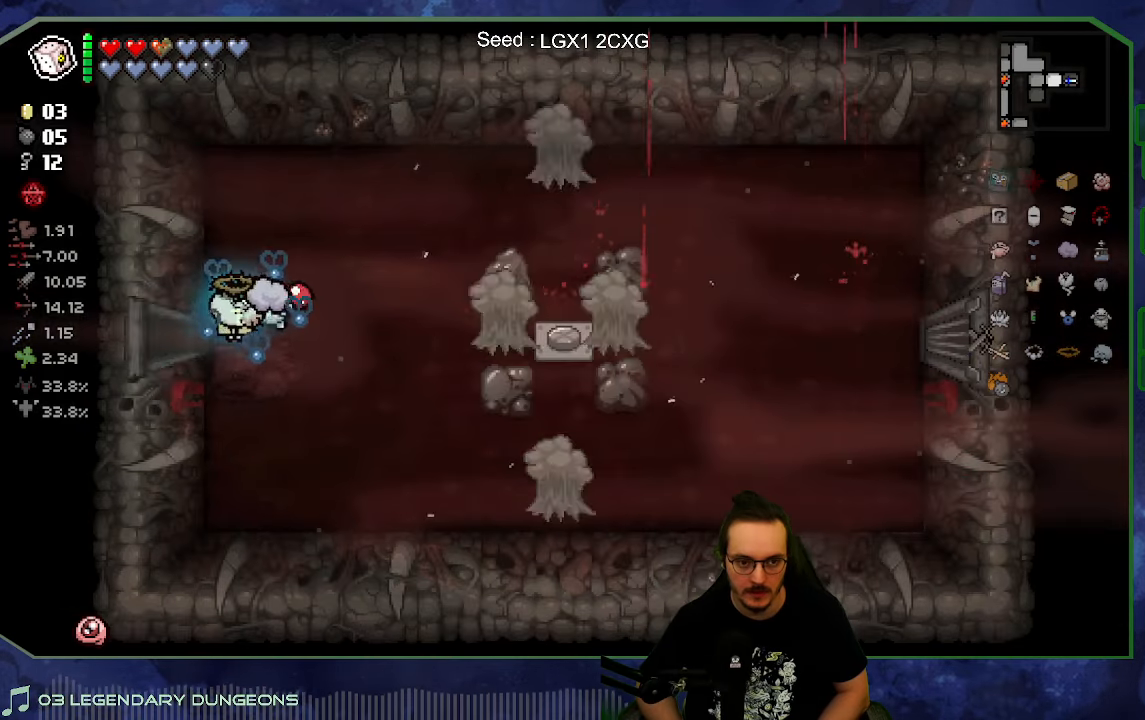
{"dt_ms": 500, "buttons": [], "left_stick": "down-left", "right_stick": "center", "button_events": []}
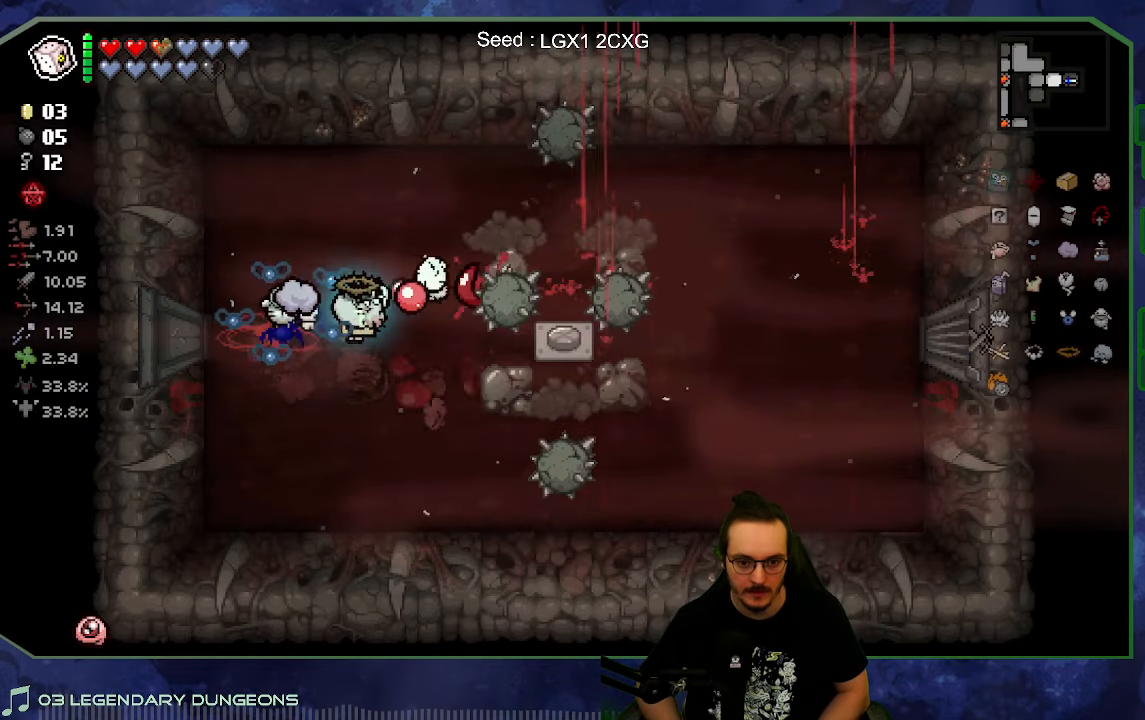
{"dt_ms": 1000, "buttons": [], "left_stick": "right", "right_stick": "center", "button_events": []}
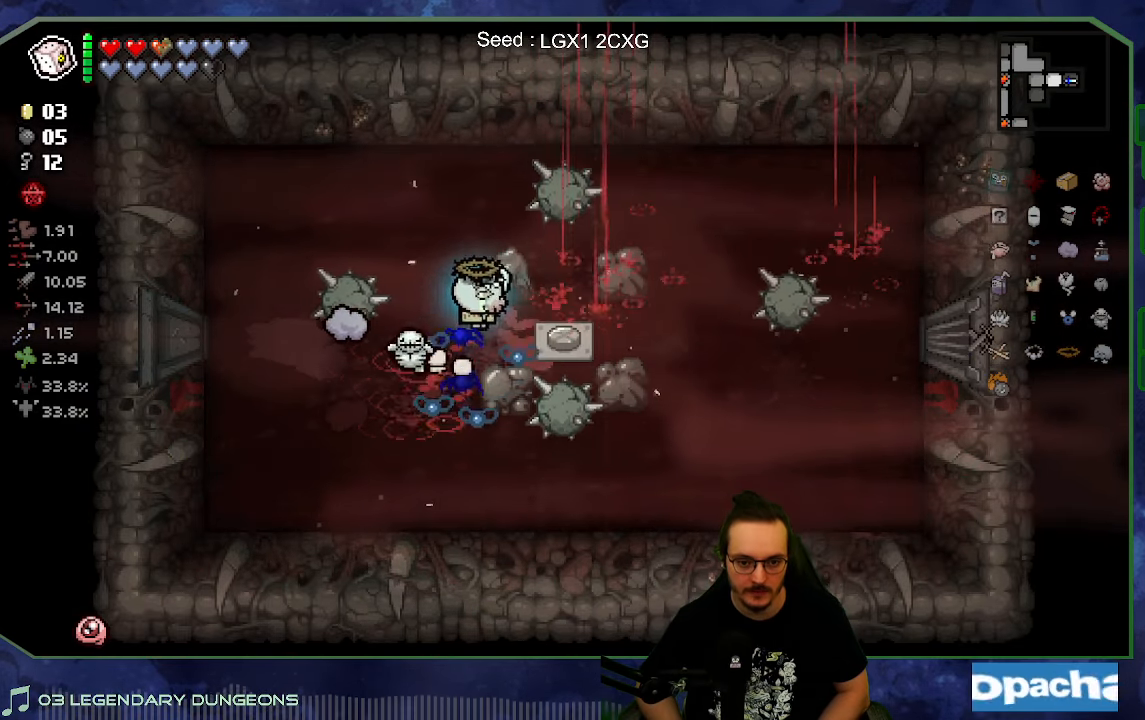
{"dt_ms": 500, "buttons": [], "left_stick": "center", "right_stick": "center", "button_events": []}
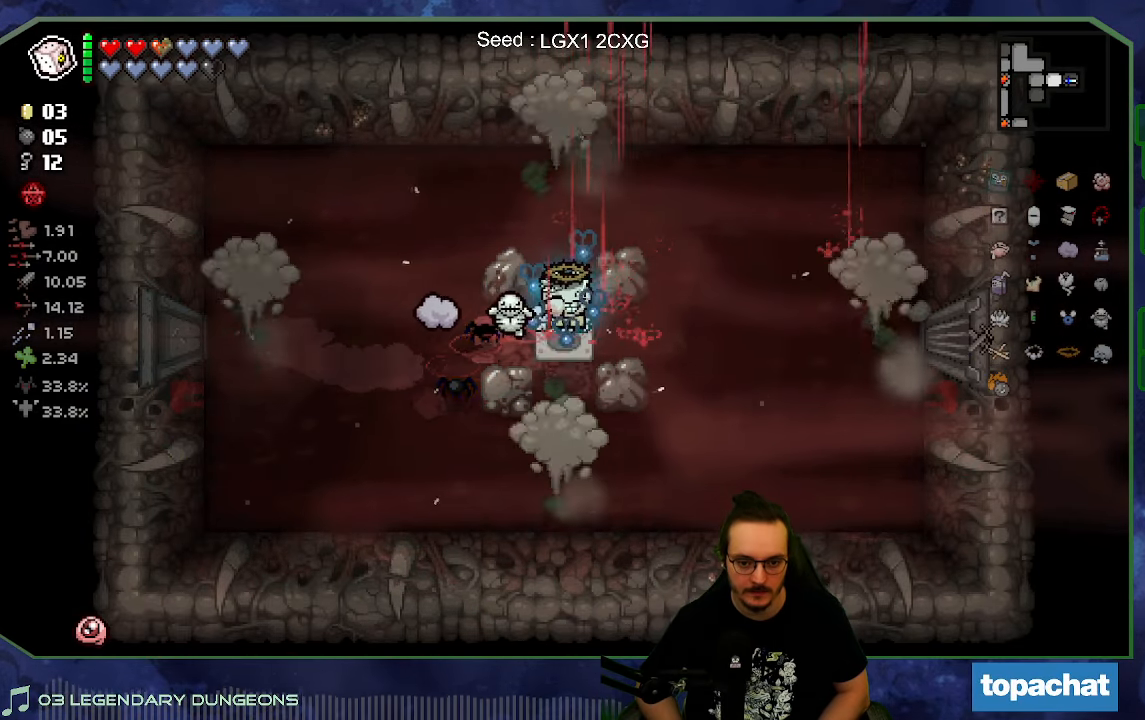
{"dt_ms": 500, "buttons": [], "left_stick": "center", "right_stick": "center", "button_events": []}
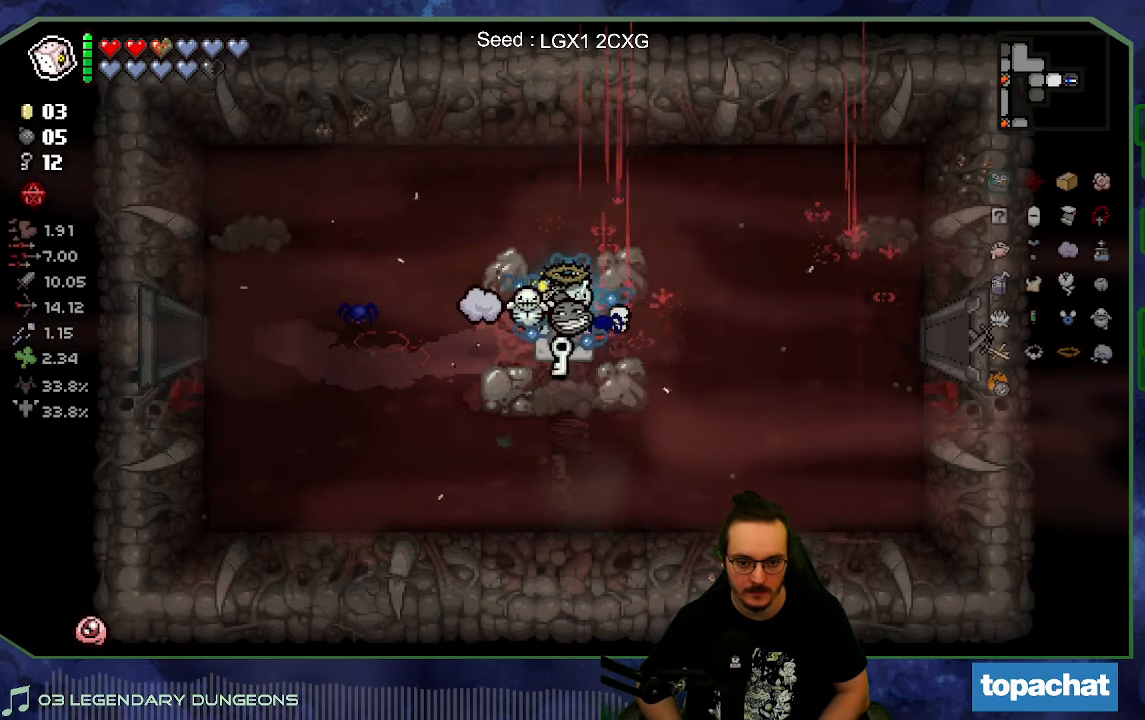
{"dt_ms": 500, "buttons": [], "left_stick": "down", "right_stick": "center", "button_events": []}
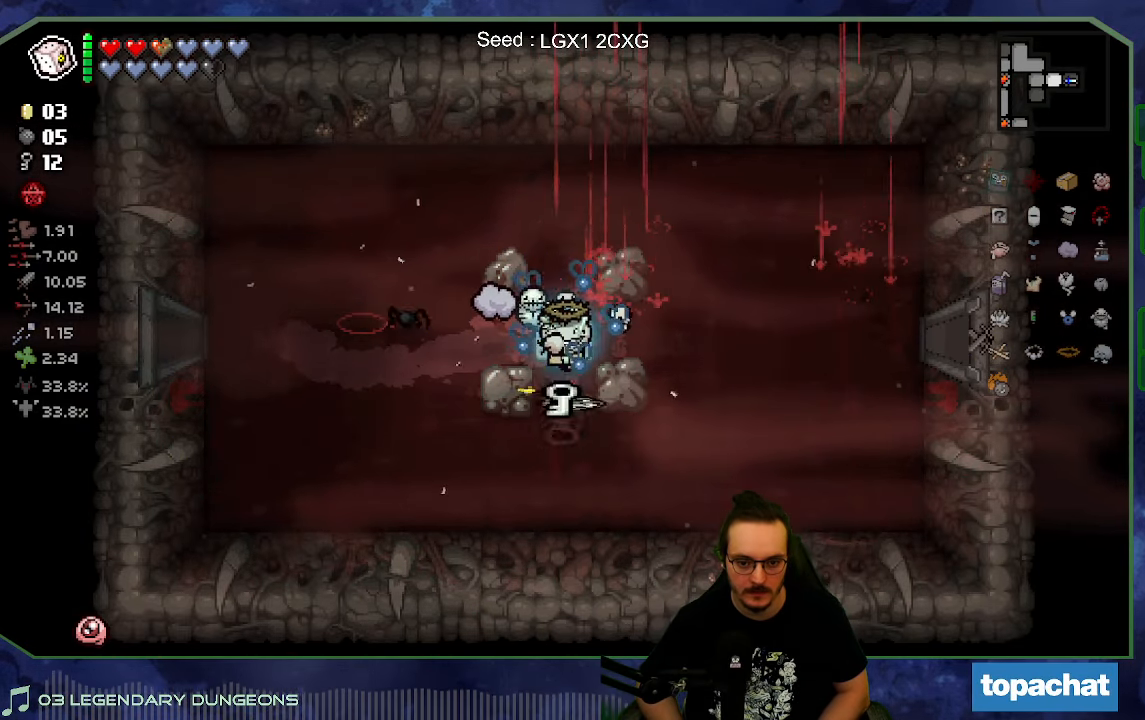
{"dt_ms": 500, "buttons": [], "left_stick": "left", "right_stick": "center", "button_events": []}
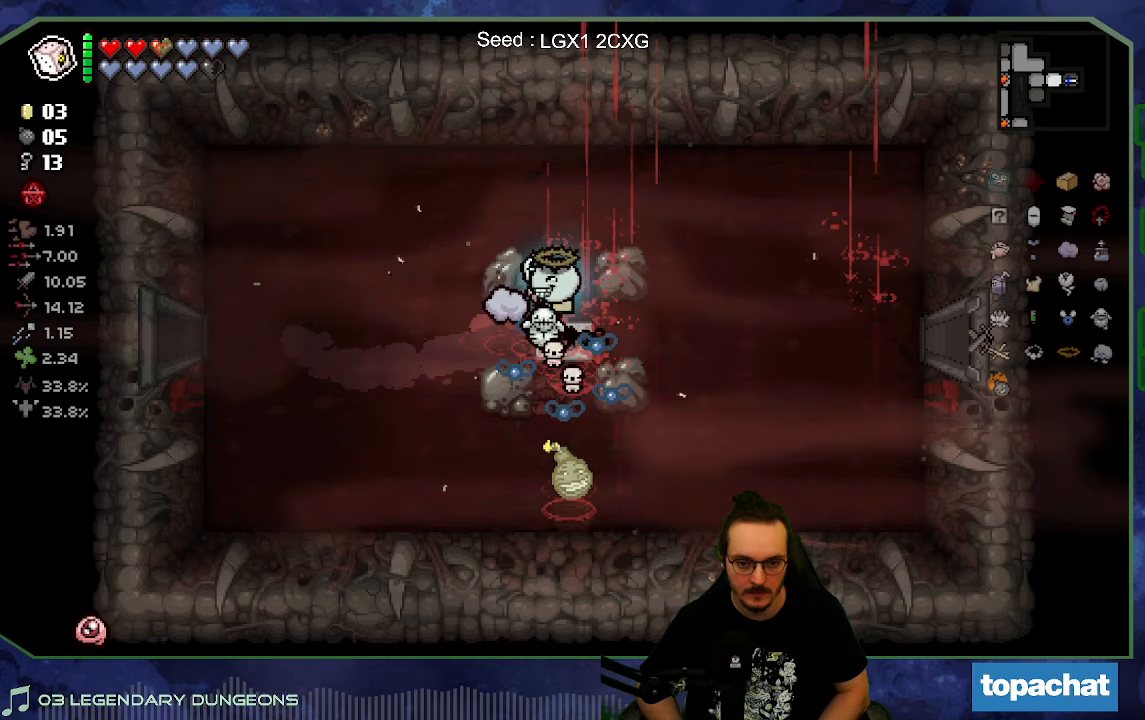
{"dt_ms": 500, "buttons": [], "left_stick": "up-left", "right_stick": "center", "button_events": []}
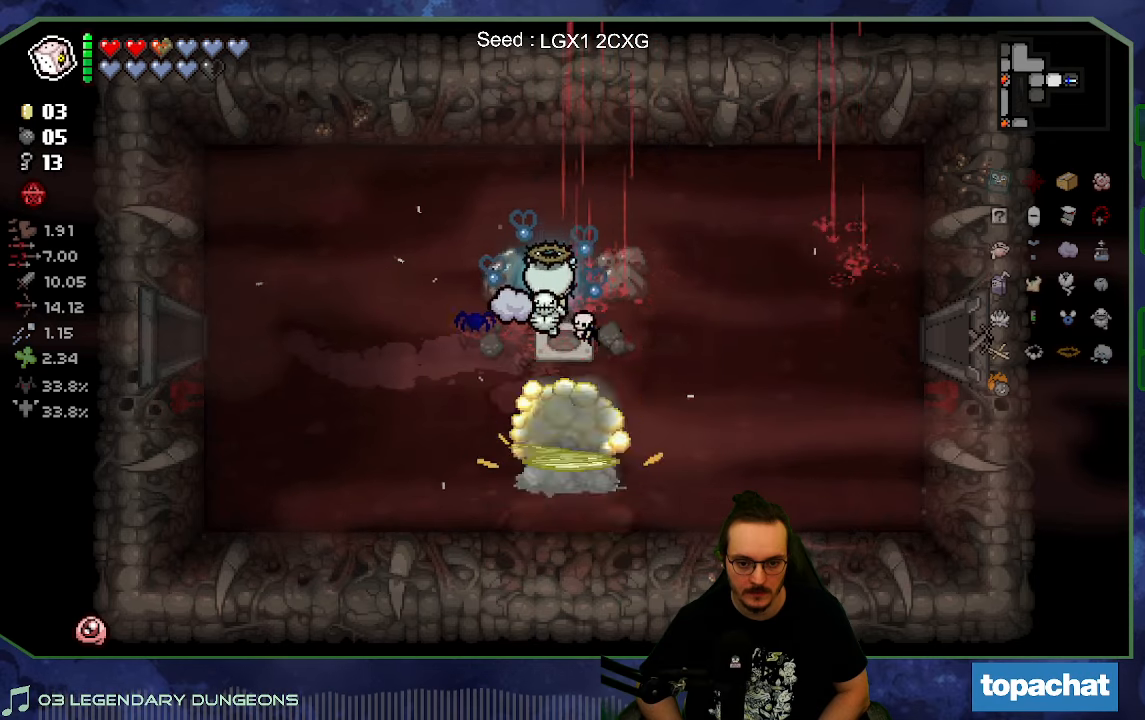
{"dt_ms": 500, "buttons": [], "left_stick": "down-left", "right_stick": "center", "button_events": []}
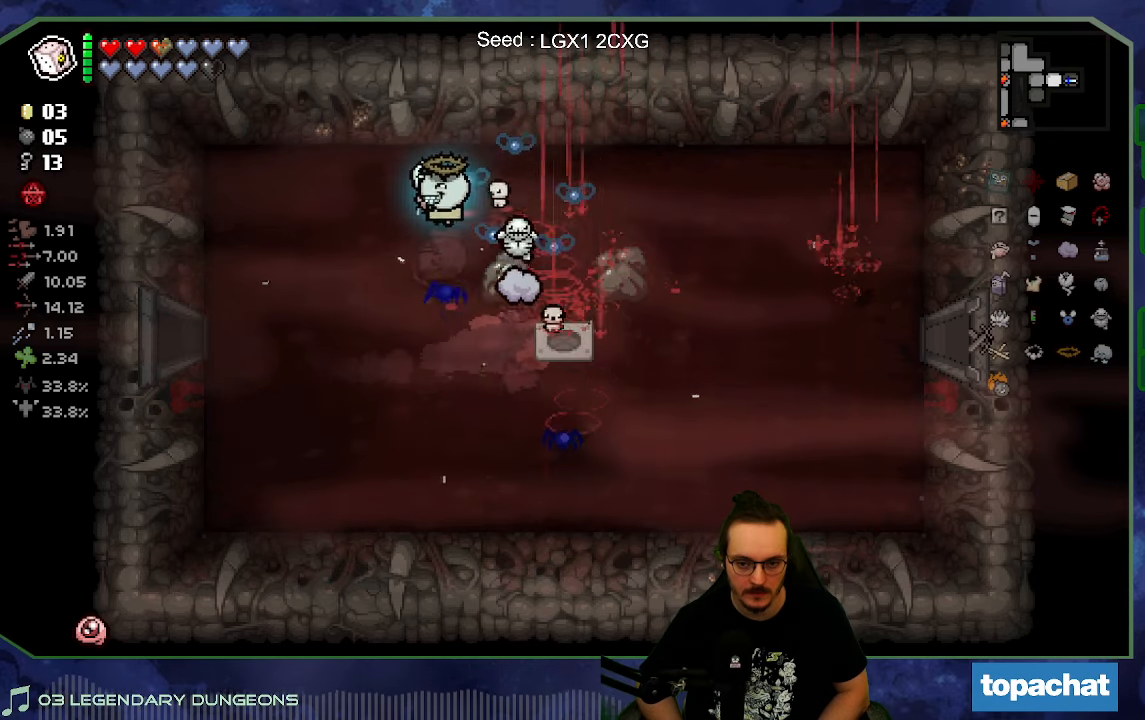
{"dt_ms": 500, "buttons": [], "left_stick": "down-left", "right_stick": "center", "button_events": []}
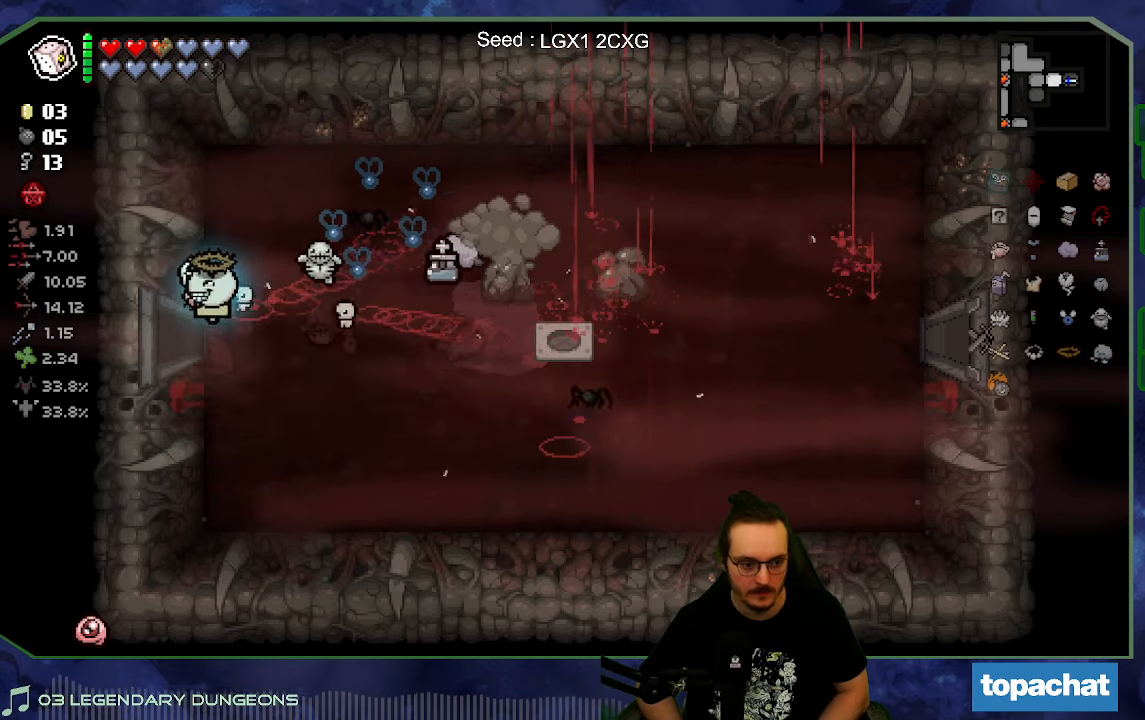
{"dt_ms": 500, "buttons": [], "left_stick": "down-left", "right_stick": "center", "button_events": []}
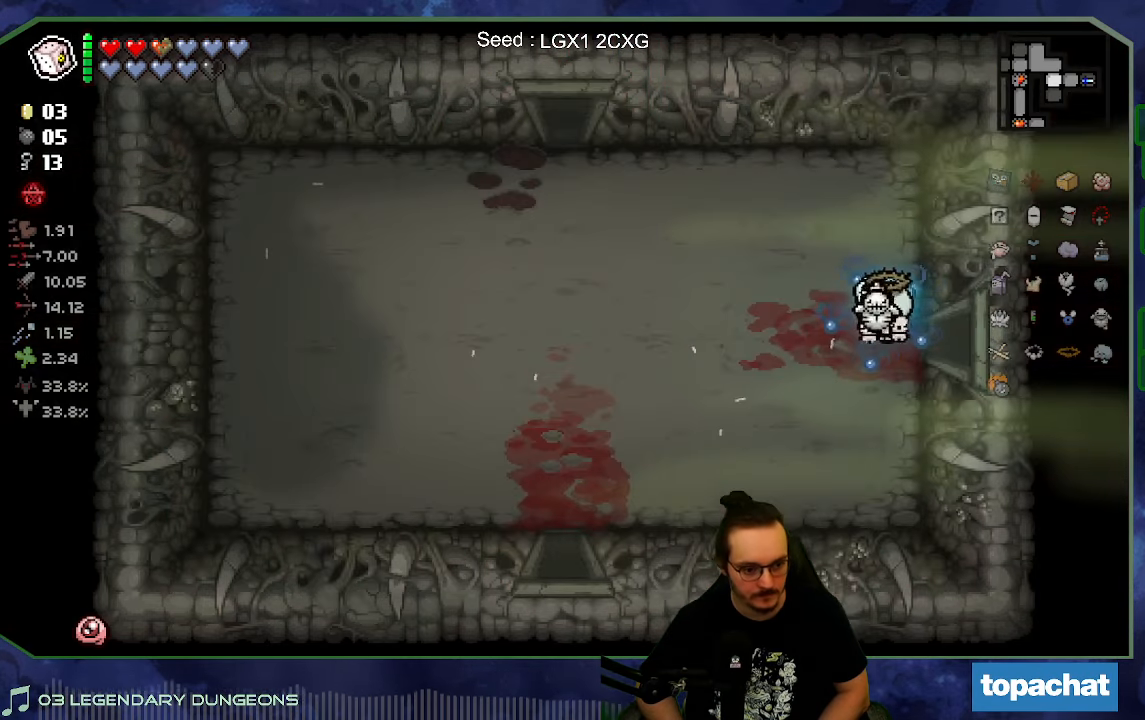
{"dt_ms": 500, "buttons": [], "left_stick": "up-left", "right_stick": "center", "button_events": []}
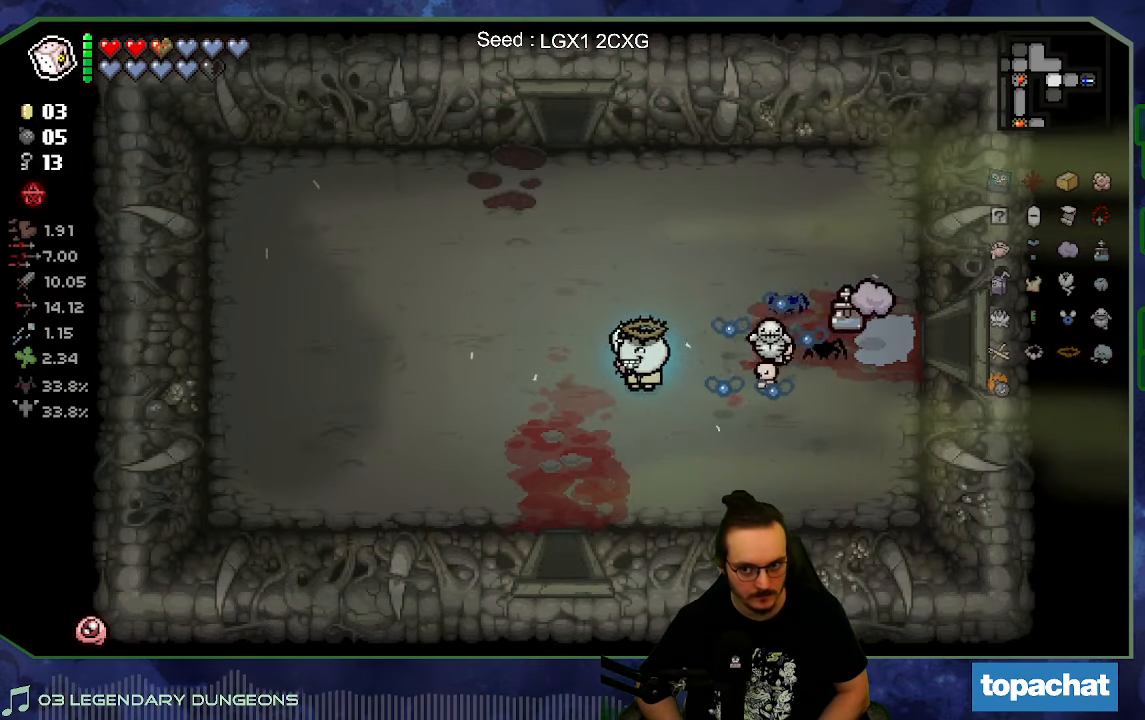
{"dt_ms": 500, "buttons": [], "left_stick": "right", "right_stick": "center", "button_events": []}
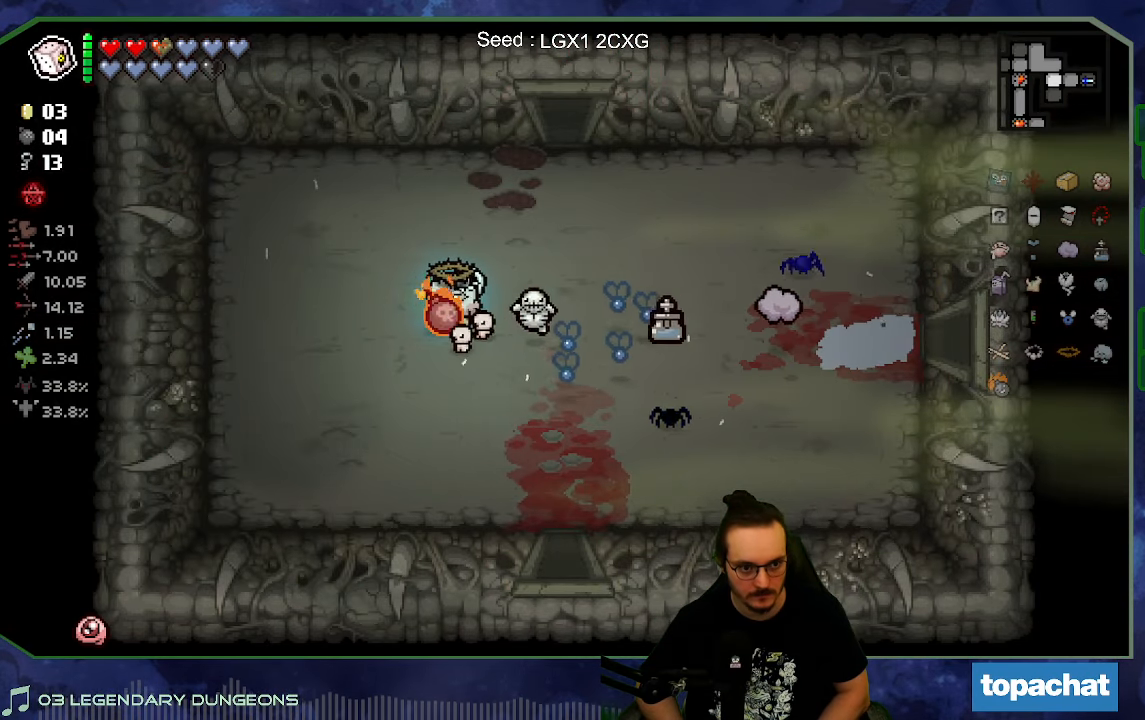
{"dt_ms": 500, "buttons": [], "left_stick": "left", "right_stick": "center", "button_events": []}
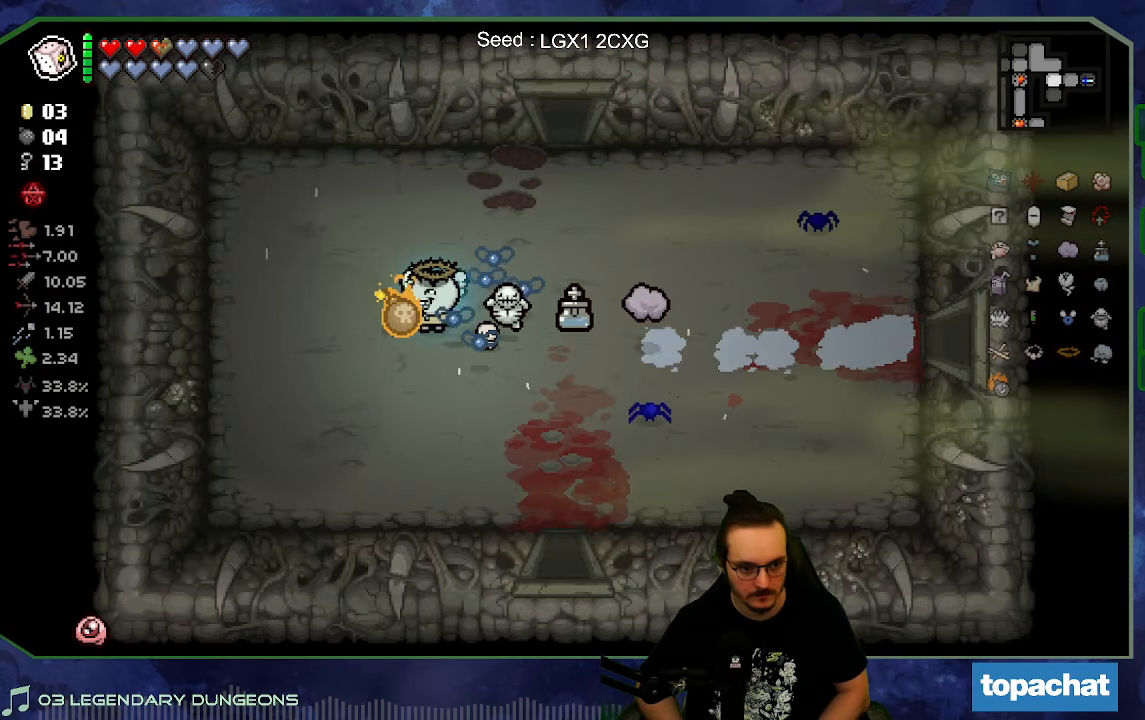
{"dt_ms": 1000, "buttons": [], "left_stick": "left", "right_stick": "center", "button_events": []}
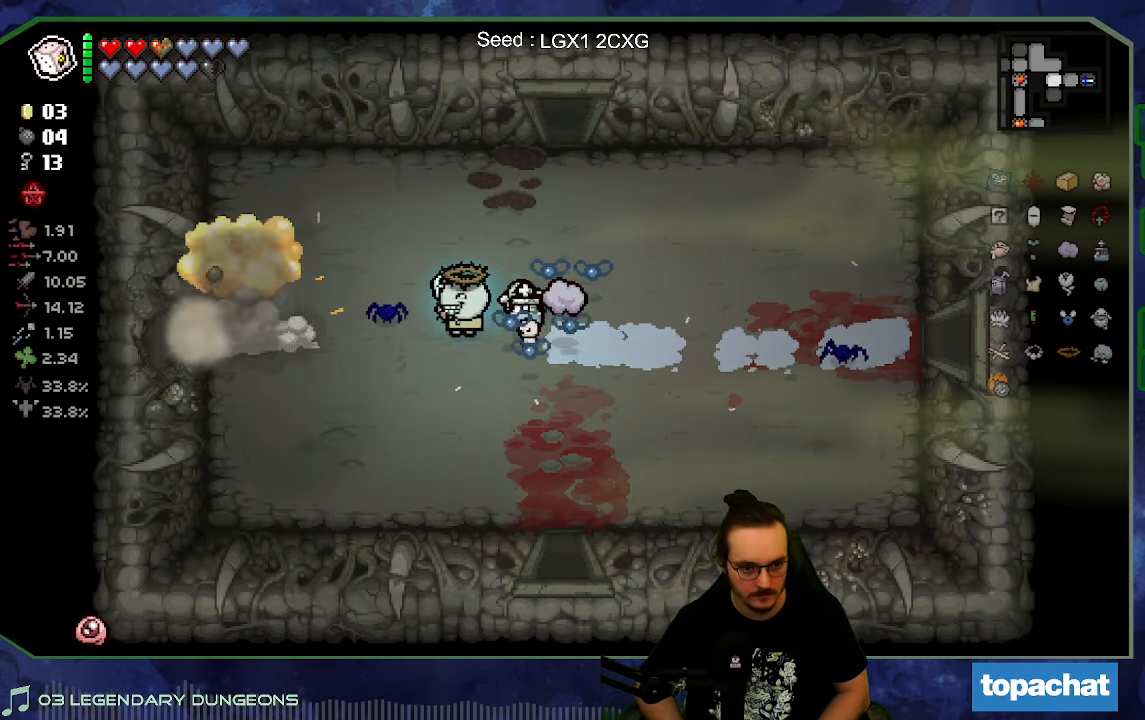
{"dt_ms": 500, "buttons": [], "left_stick": "left", "right_stick": "center", "button_events": []}